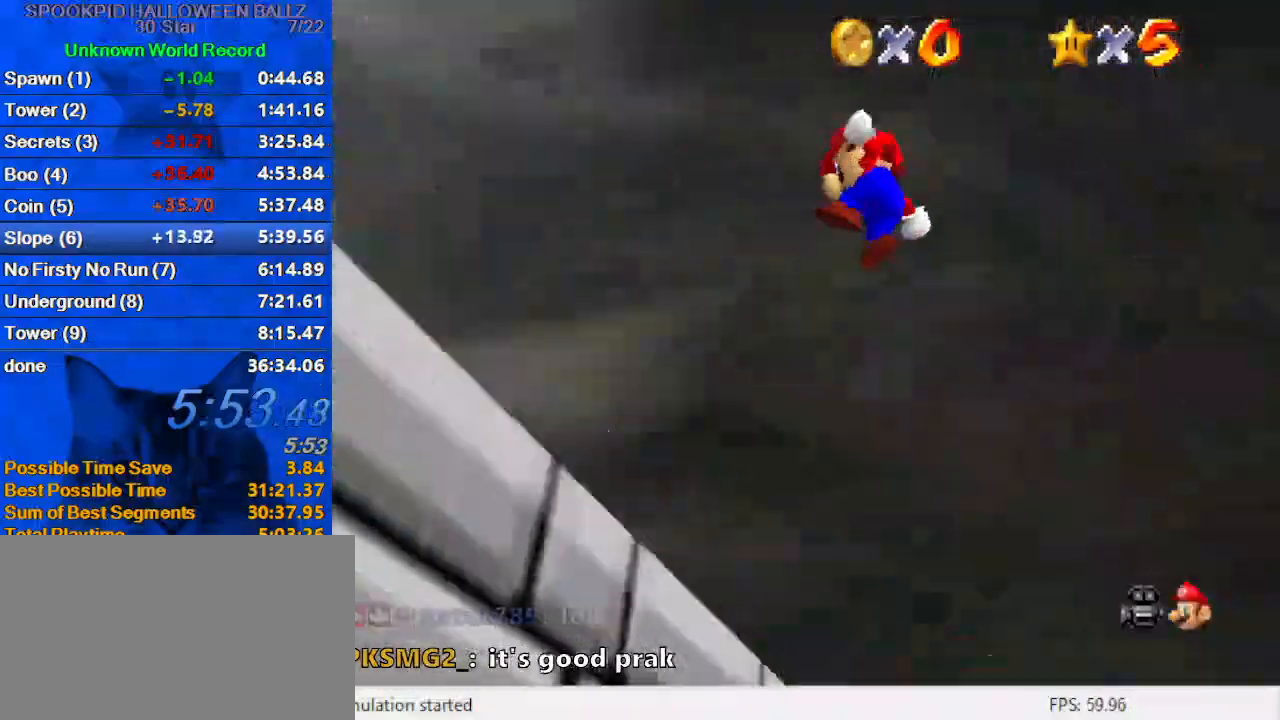
Gameplay with keyboard; each line is a JSON object with the keys held at the frame after it. "events" lists presses ("down") and releases ("up") of "a", "c", "ctrl", "d", "down", "left", "return", "right", "s", "shift", "up", "w", "x" and "y" between this image and that frame as [ms after this image, input, new state], when the widget could be followed in between. No other keys are recorded. Mouse input is not recorded.
{"keys": ["left"], "events": [[33, "c", "up"], [67, "c", "down"], [67, "left", "up"], [133, "down", "down"], [133, "right", "down"], [233, "right", "up"], [267, "c", "up"], [300, "left", "down"], [467, "down", "up"]]}
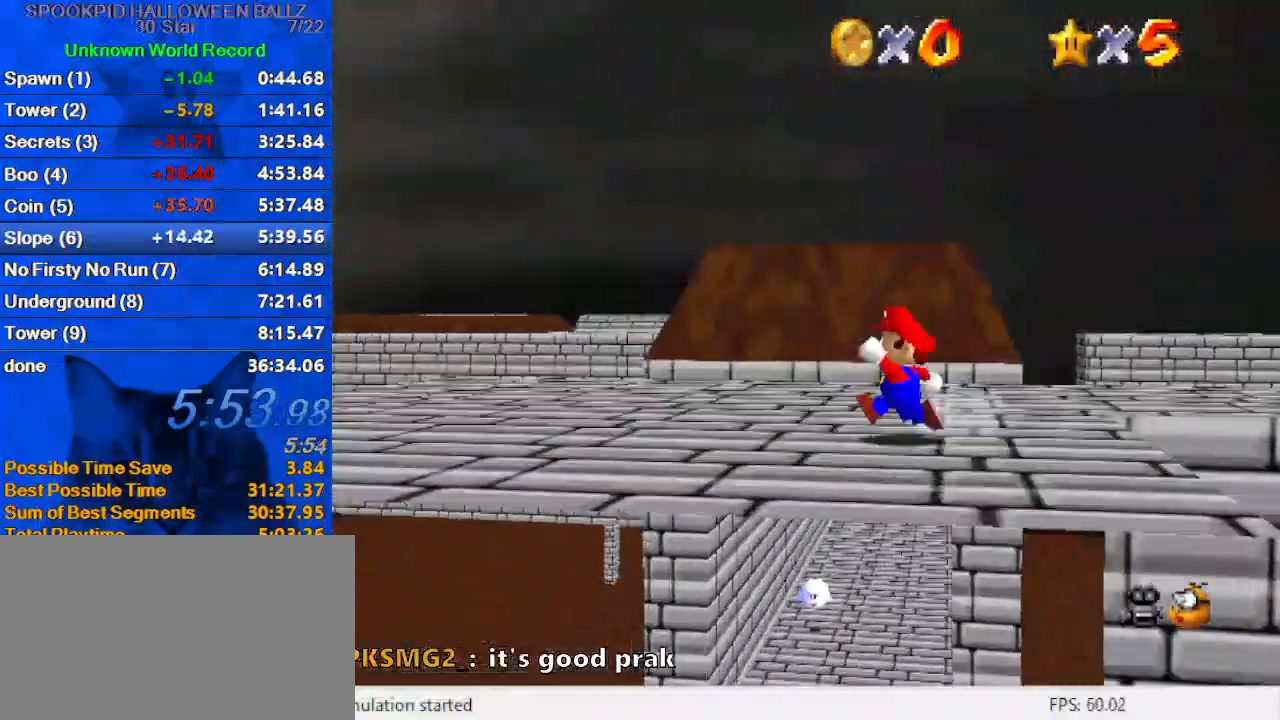
{"keys": ["down", "left", "shift"], "events": [[100, "up", "down"], [233, "left", "up"], [433, "shift", "down"], [433, "up", "up"], [467, "left", "down"], [500, "down", "down"]]}
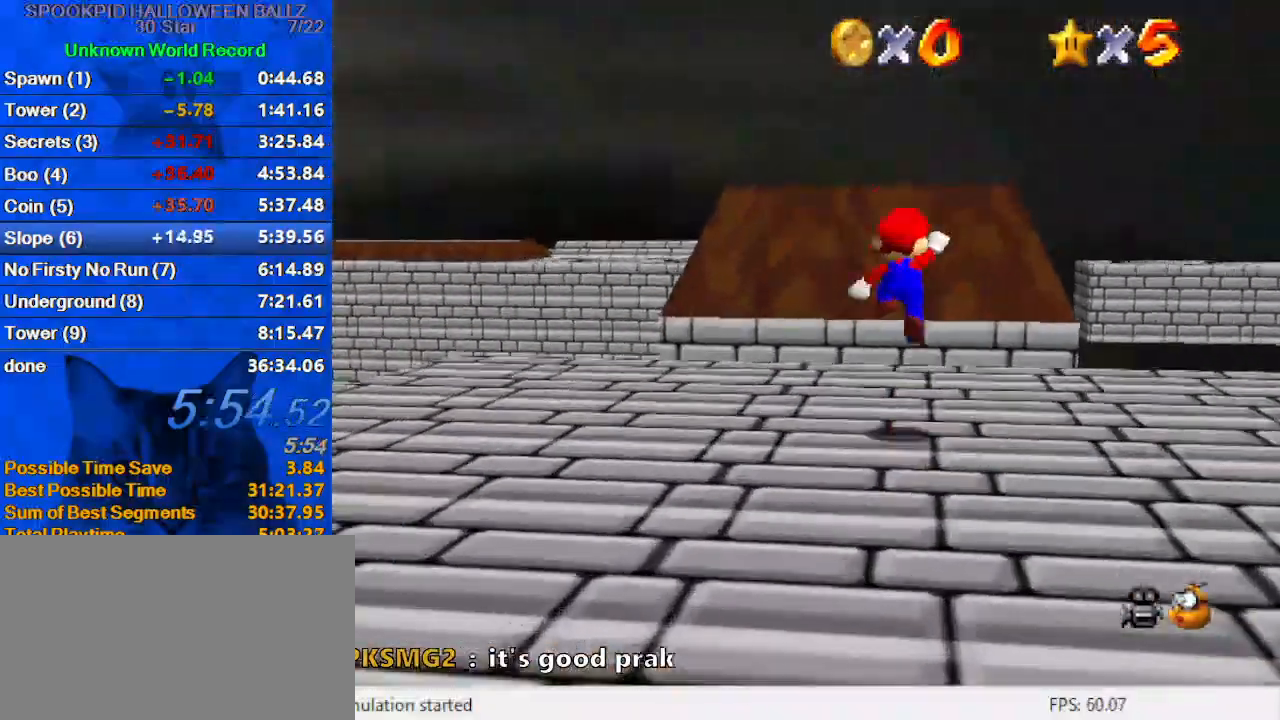
{"keys": ["ctrl", "left"], "events": [[100, "shift", "up"], [333, "ctrl", "down"], [333, "down", "up"]]}
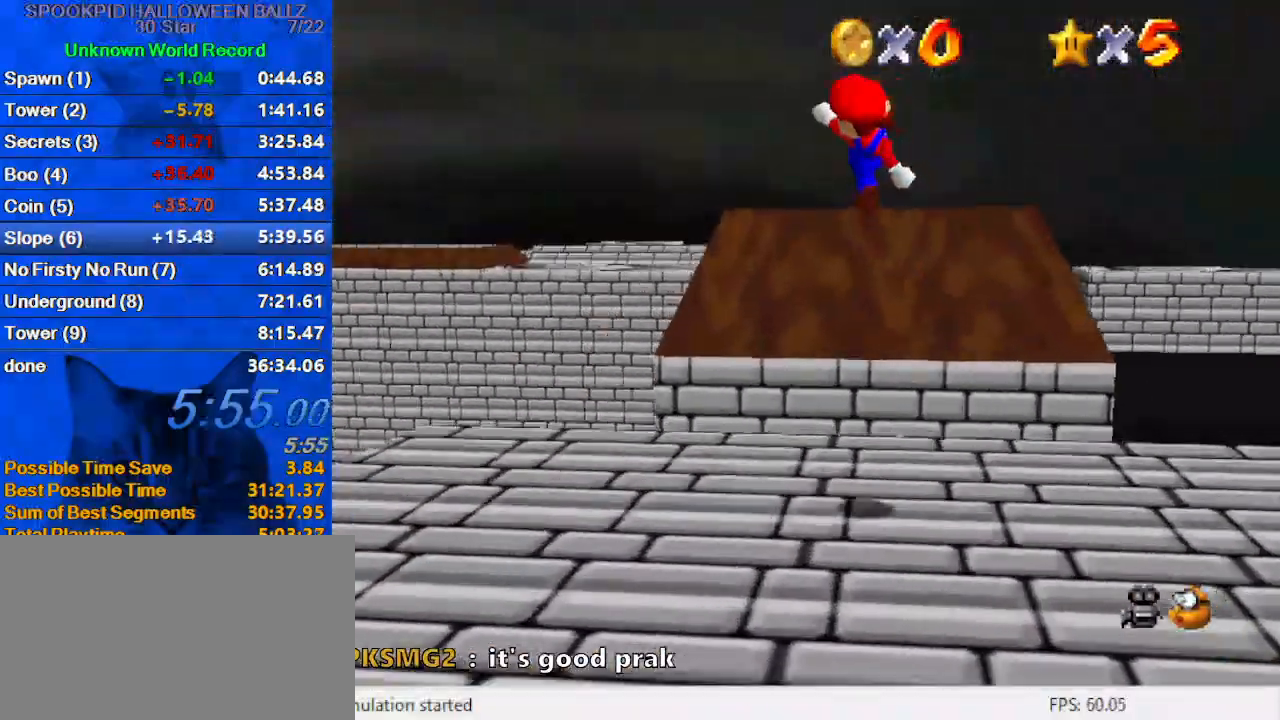
{"keys": ["d"], "events": [[33, "ctrl", "up"], [33, "up", "down"], [67, "left", "up"], [200, "up", "up"], [267, "d", "down"], [367, "d", "up"], [400, "d", "down"]]}
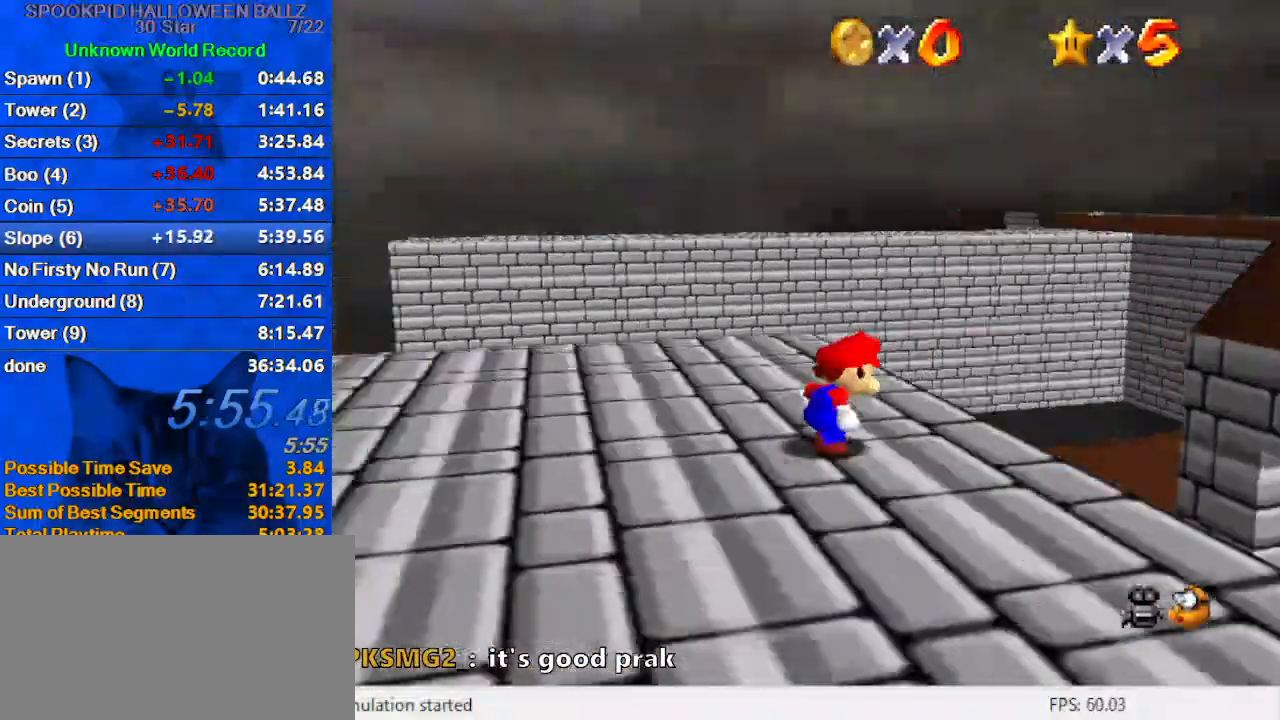
{"keys": ["right"], "events": [[33, "d", "up"], [367, "right", "down"]]}
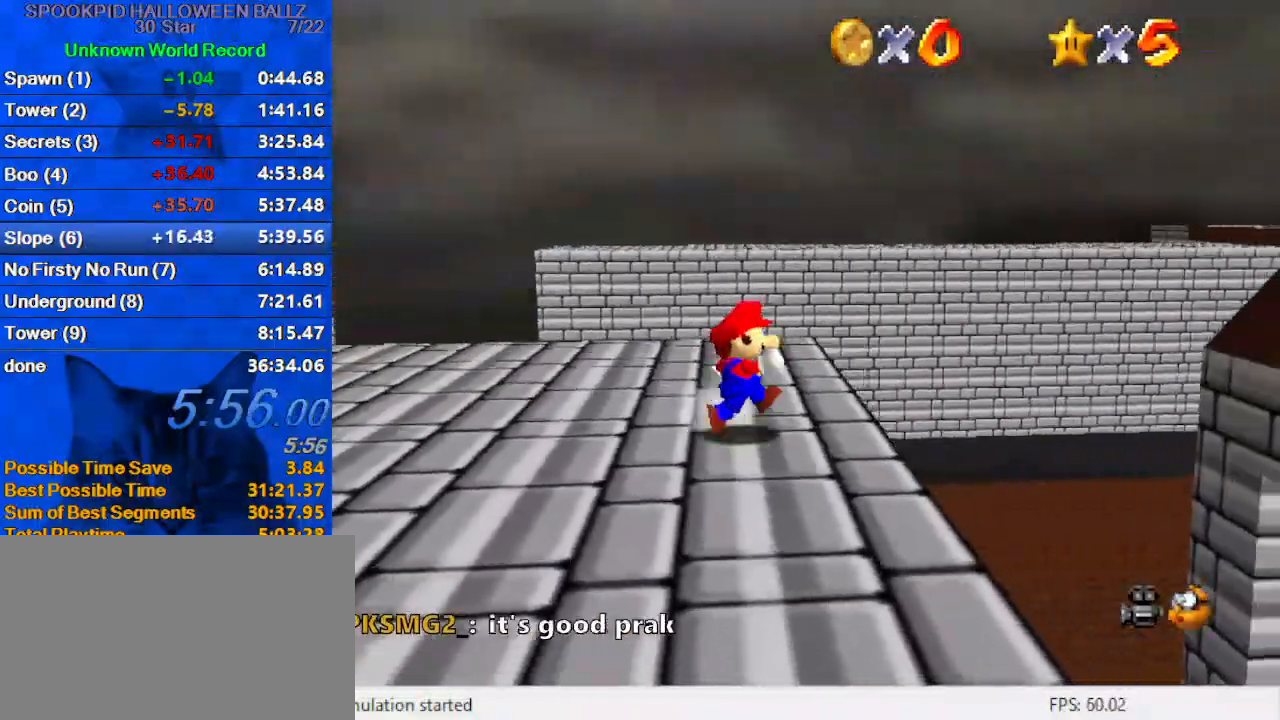
{"keys": ["right"], "events": [[200, "shift", "down"], [233, "shift", "up"]]}
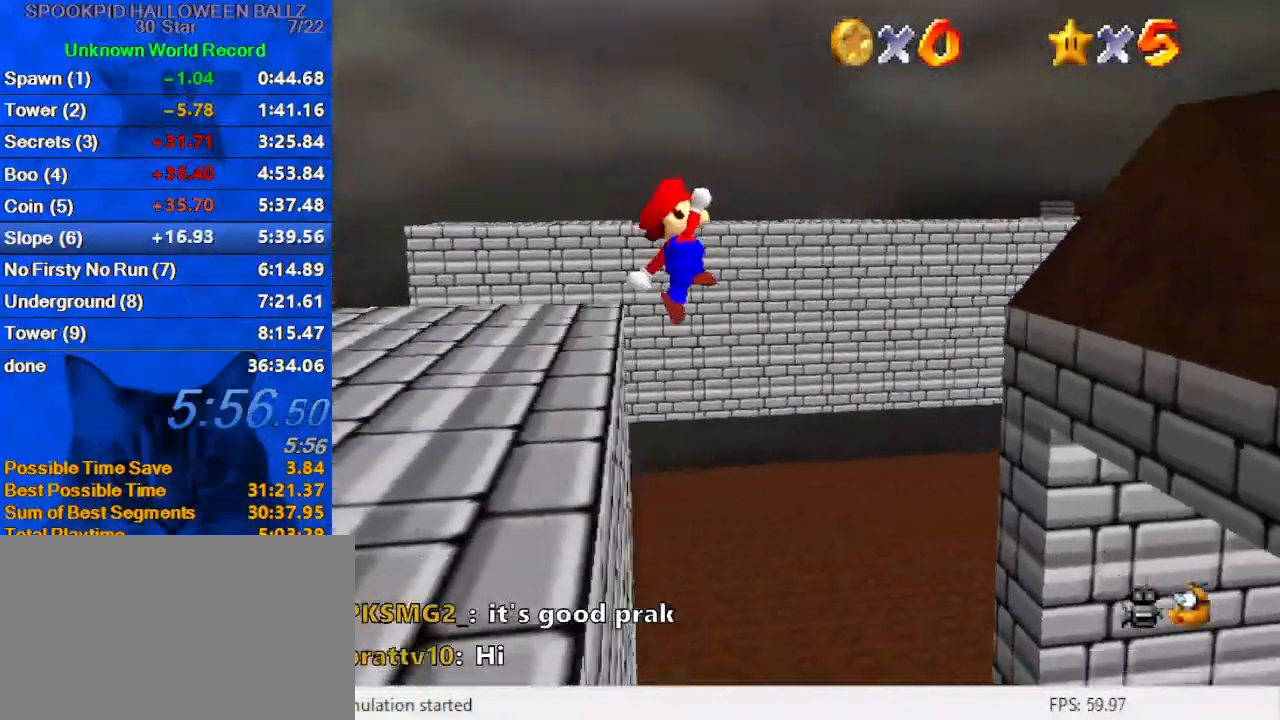
{"keys": [], "events": [[200, "left", "down"], [200, "right", "up"], [433, "left", "up"]]}
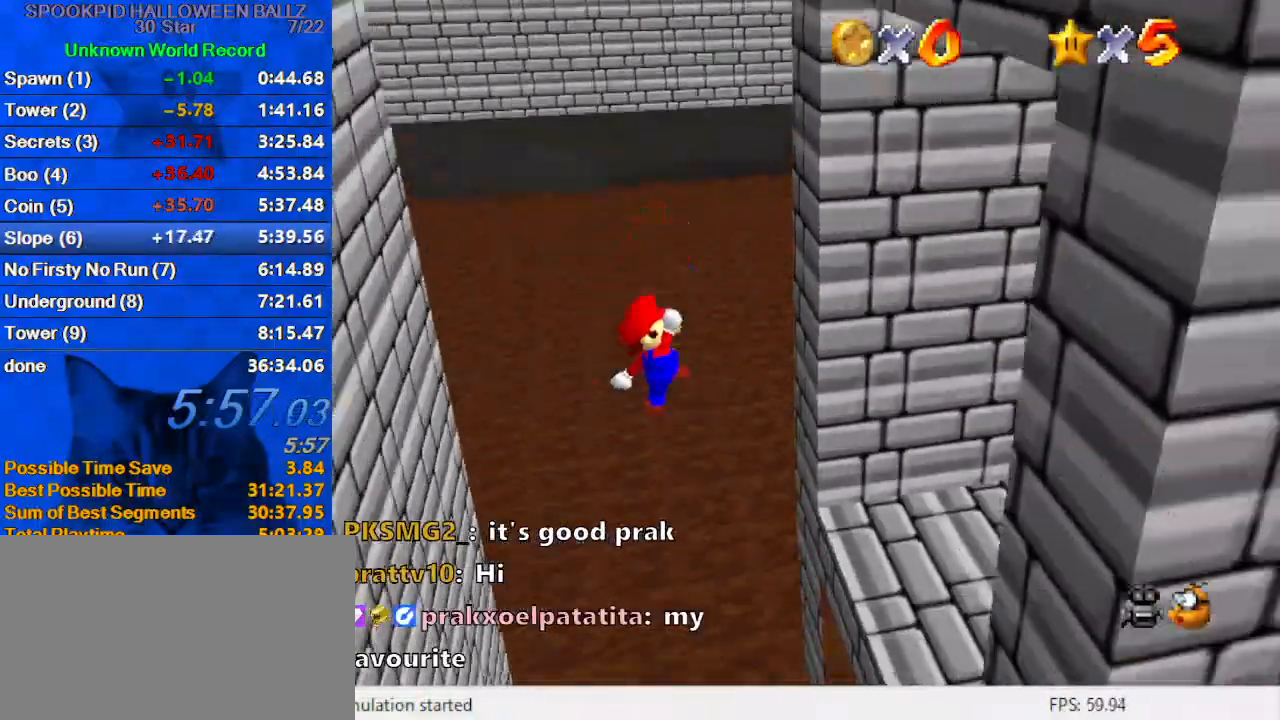
{"keys": ["right"], "events": [[67, "right", "down"], [200, "right", "up"], [500, "right", "down"]]}
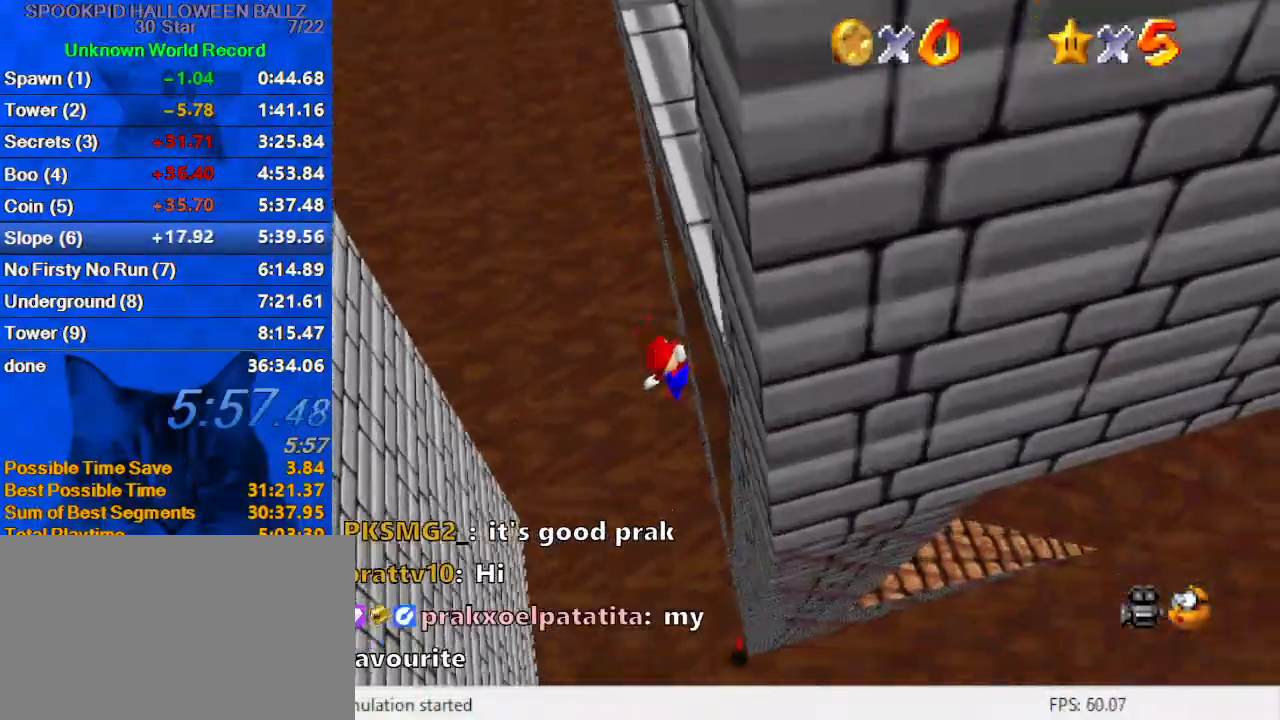
{"keys": ["left"], "events": [[133, "ctrl", "down"], [167, "right", "up"], [267, "ctrl", "up"], [267, "right", "down"], [400, "right", "up"], [500, "left", "down"]]}
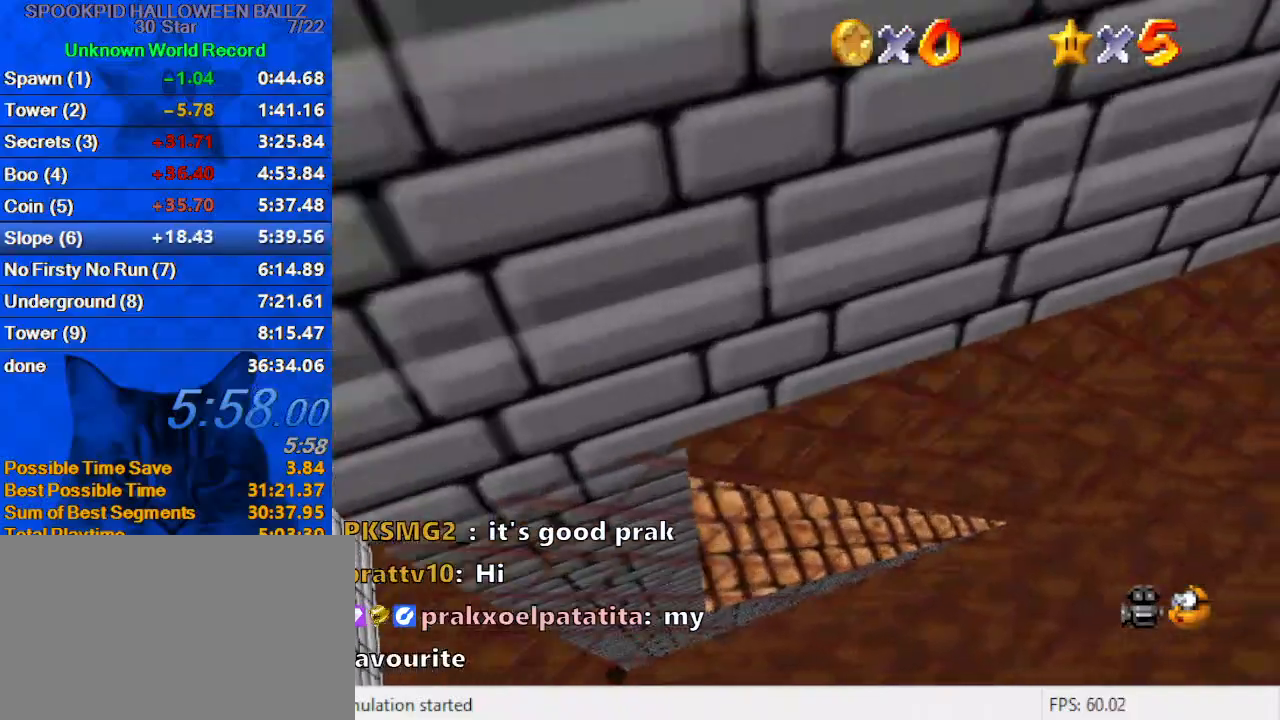
{"keys": ["right"], "events": [[500, "left", "up"], [500, "right", "down"]]}
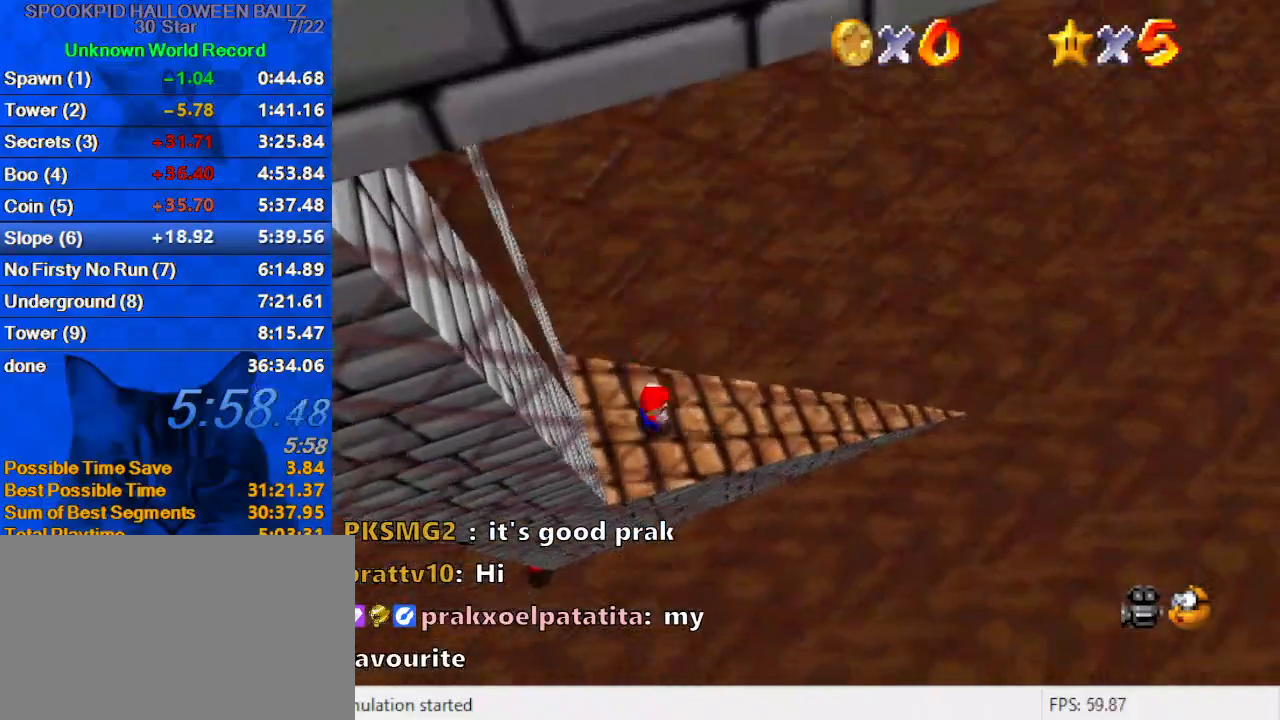
{"keys": ["right"], "events": []}
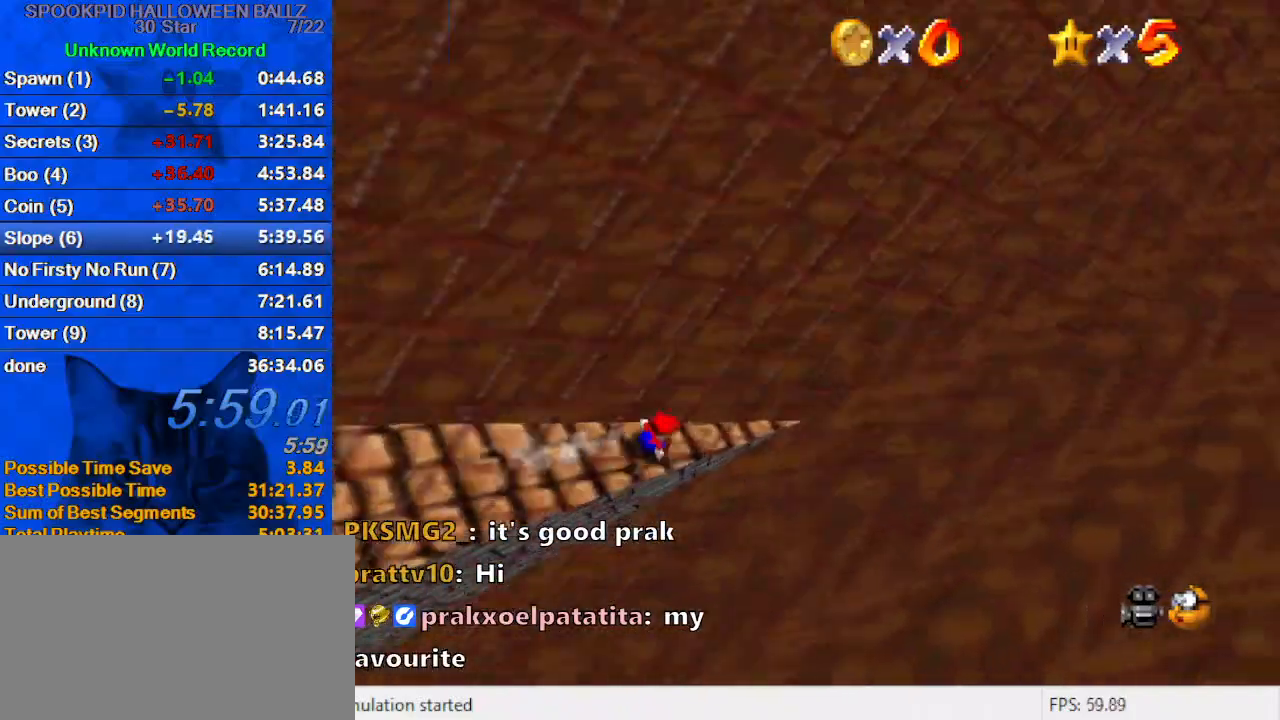
{"keys": ["right", "shift"], "events": [[100, "shift", "down"]]}
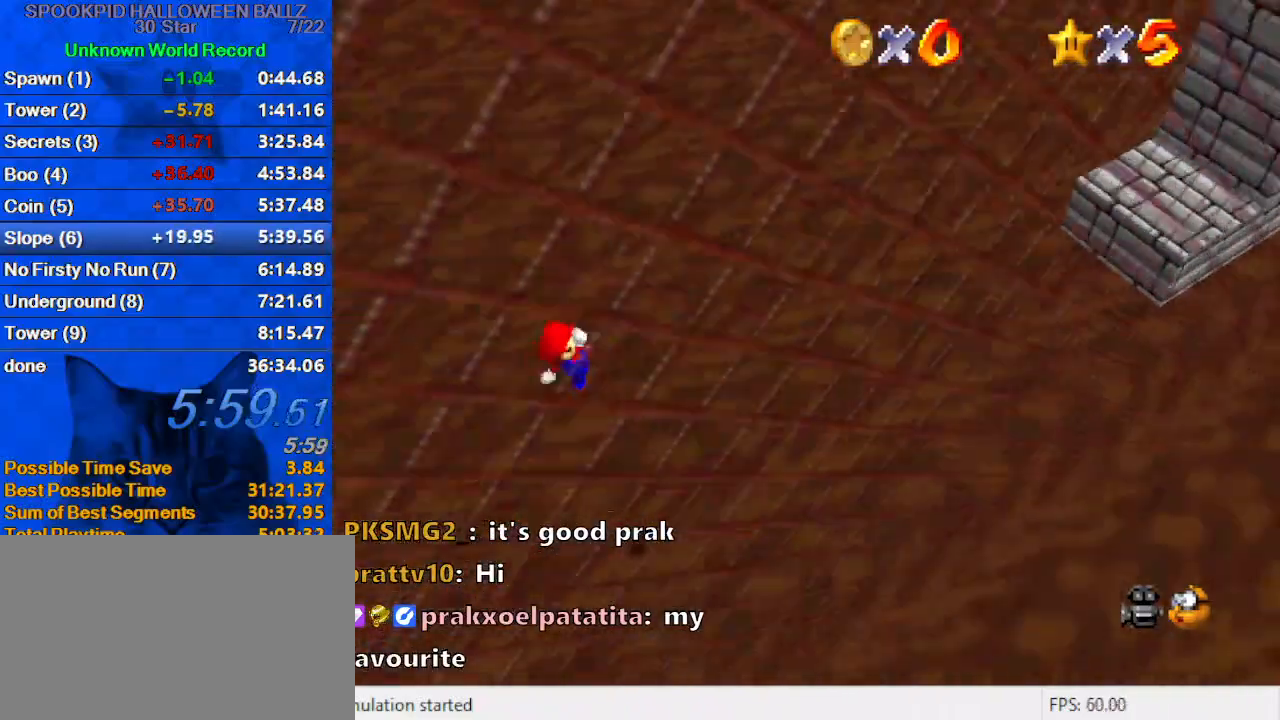
{"keys": ["left", "shift"], "events": [[367, "a", "down"], [467, "a", "up"], [500, "left", "down"], [500, "right", "up"]]}
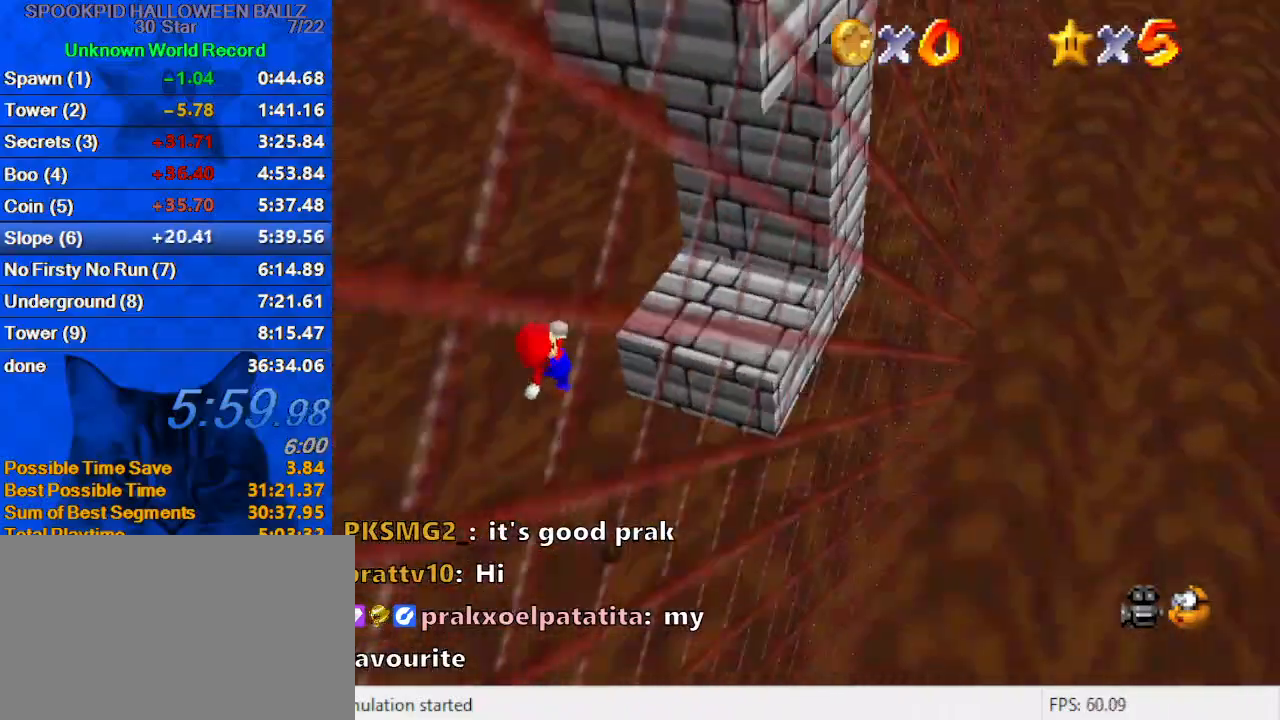
{"keys": ["down", "left", "shift"], "events": [[33, "a", "down"], [100, "down", "down"], [200, "a", "up"], [200, "shift", "up"], [233, "down", "up"], [233, "left", "up"], [467, "left", "down"], [467, "shift", "down"], [500, "down", "down"]]}
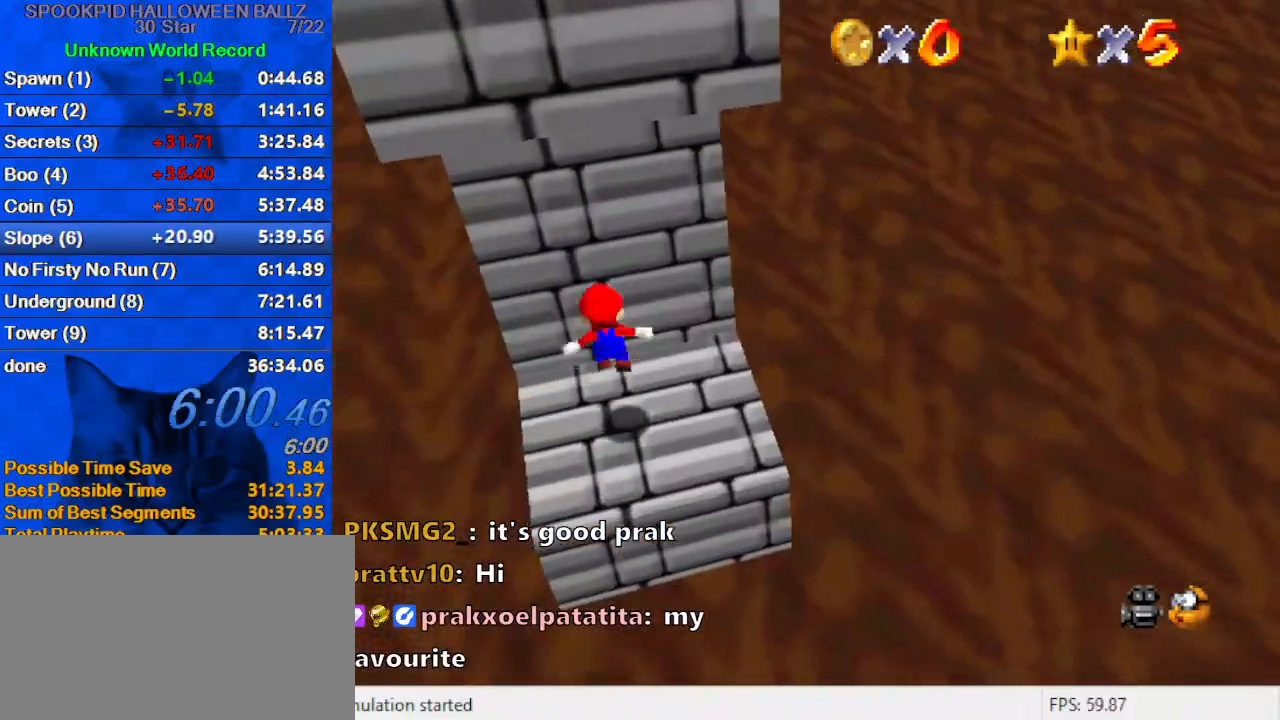
{"keys": ["shift", "up"], "events": [[333, "down", "up"], [367, "left", "up"], [433, "up", "down"]]}
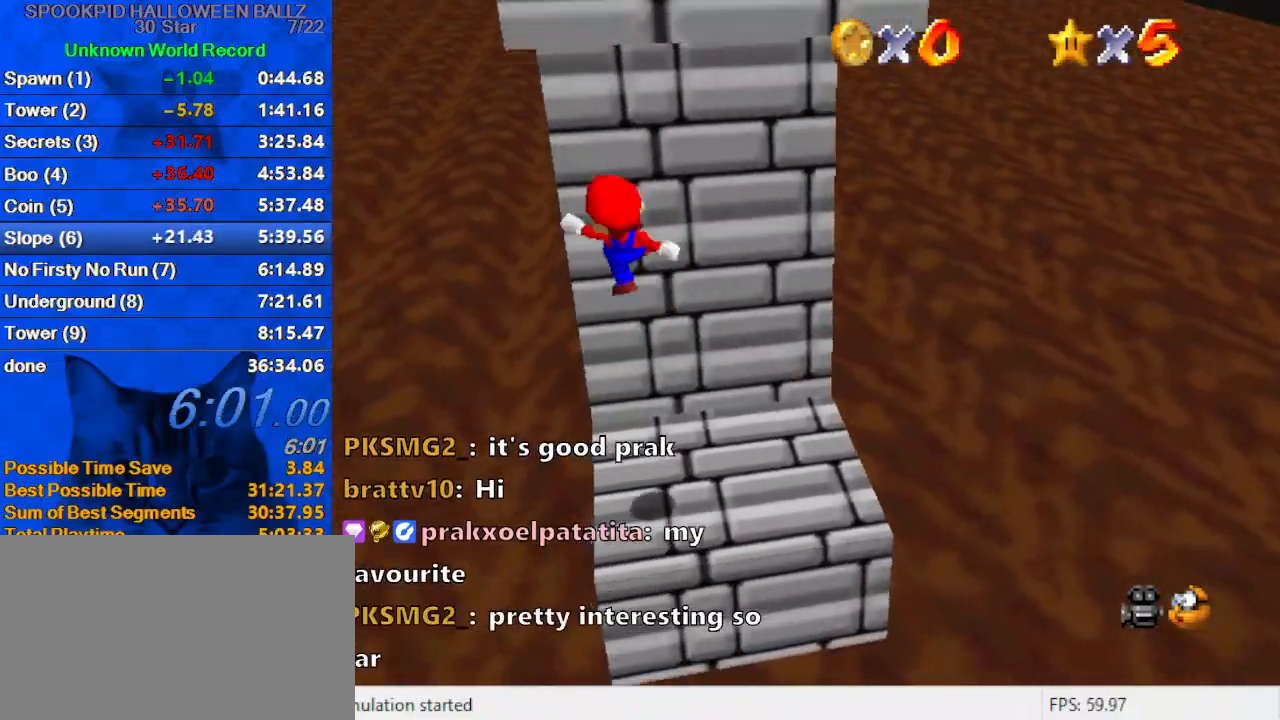
{"keys": ["right"], "events": [[33, "ctrl", "down"], [67, "right", "down"], [167, "shift", "up"], [167, "up", "up"], [200, "ctrl", "up"], [200, "right", "up"], [433, "right", "down"]]}
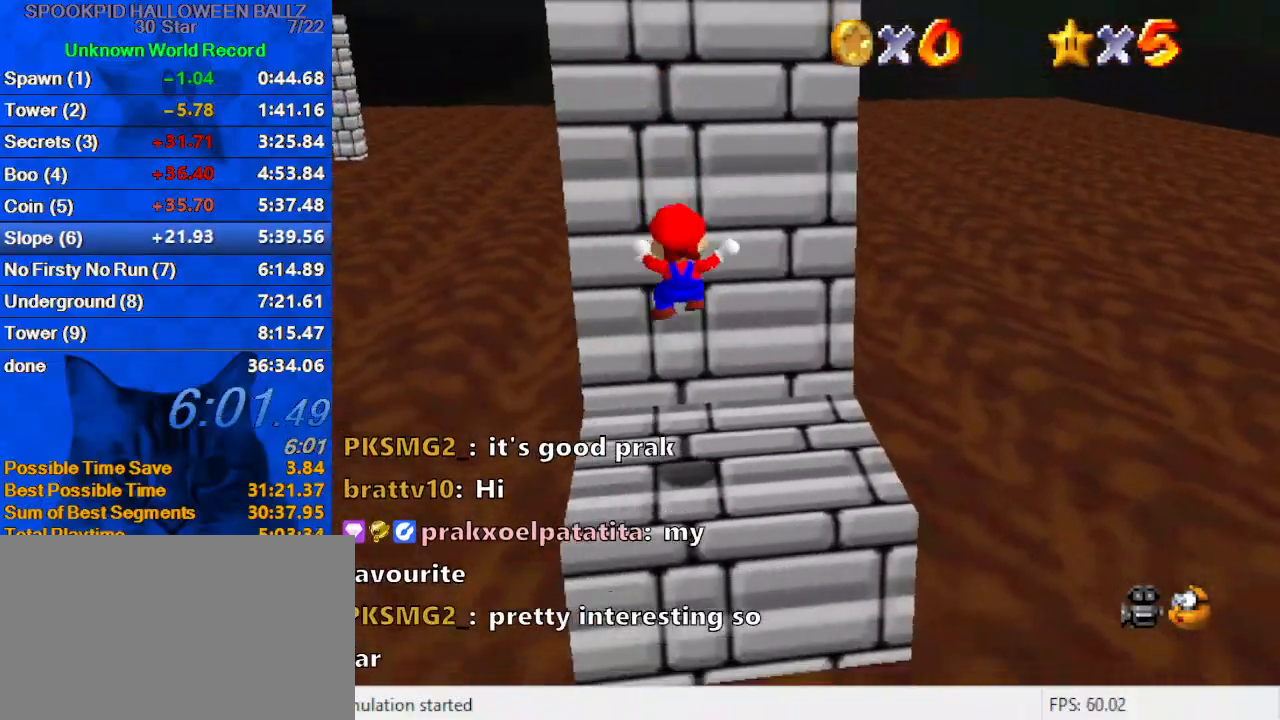
{"keys": ["down", "right"], "events": [[67, "right", "up"], [267, "right", "down"], [267, "shift", "down"], [300, "down", "down"], [467, "shift", "up"]]}
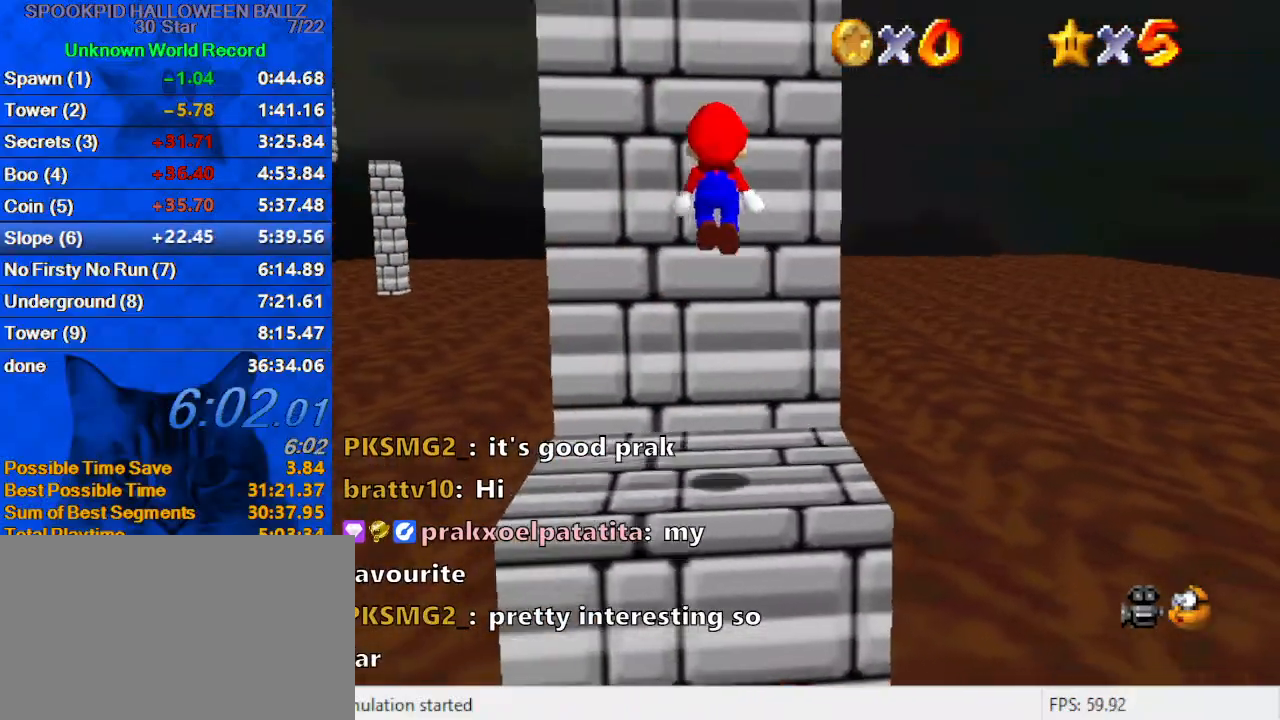
{"keys": ["right", "up"], "events": [[100, "down", "up"], [267, "ctrl", "down"], [333, "up", "down"], [500, "ctrl", "up"]]}
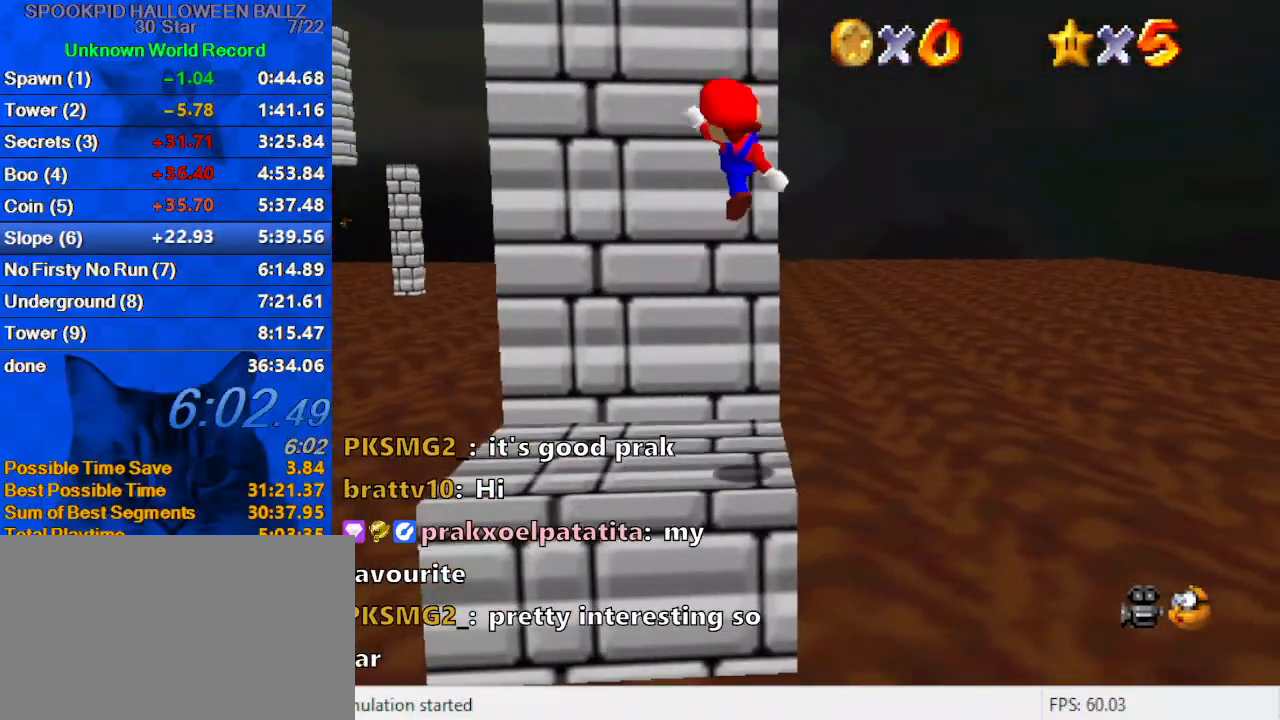
{"keys": ["shift", "up"], "events": [[167, "right", "up"], [367, "shift", "down"]]}
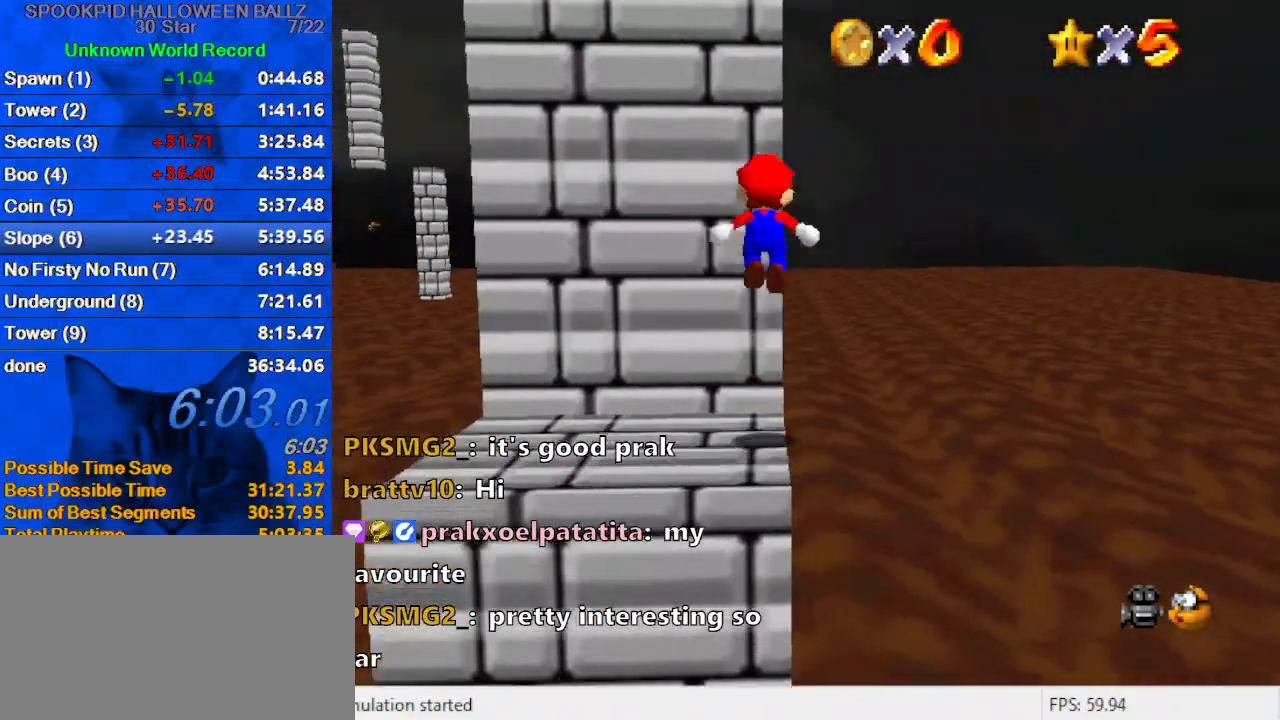
{"keys": ["right", "shift", "up"], "events": [[100, "shift", "up"], [200, "right", "down"], [300, "shift", "down"]]}
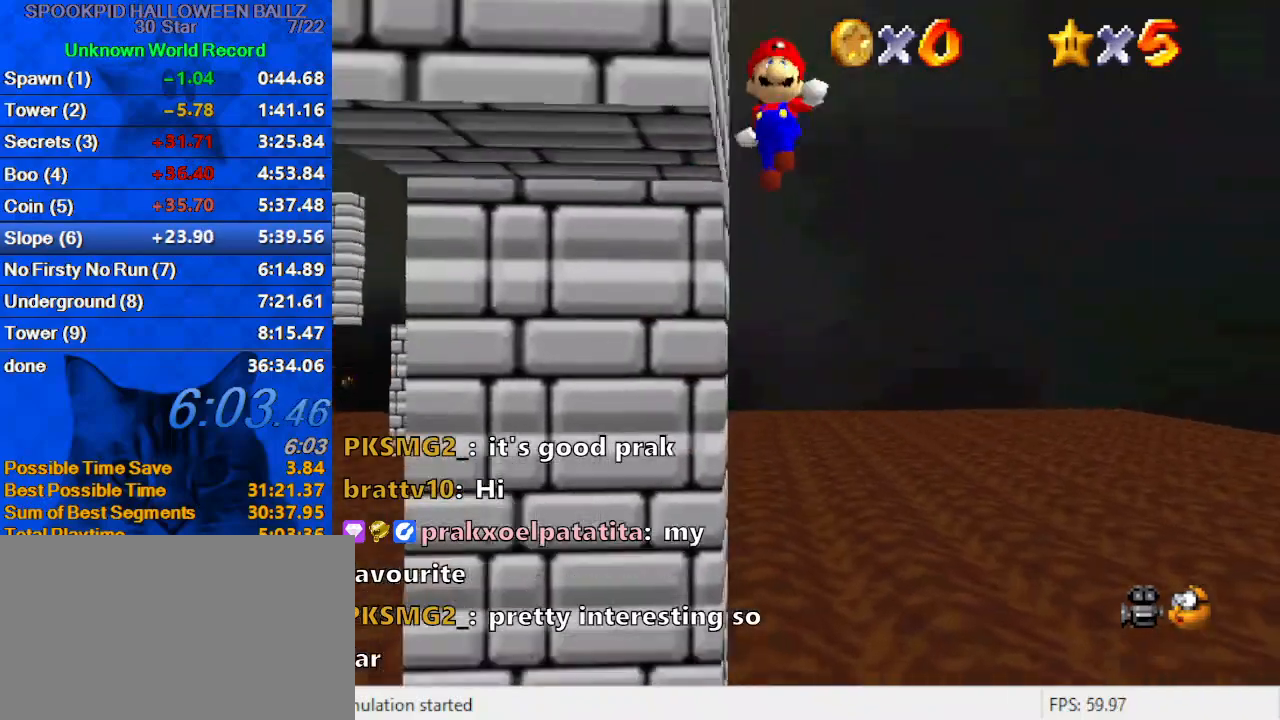
{"keys": ["left", "shift", "up"], "events": [[33, "right", "up"], [67, "left", "down"], [367, "shift", "up"], [500, "shift", "down"]]}
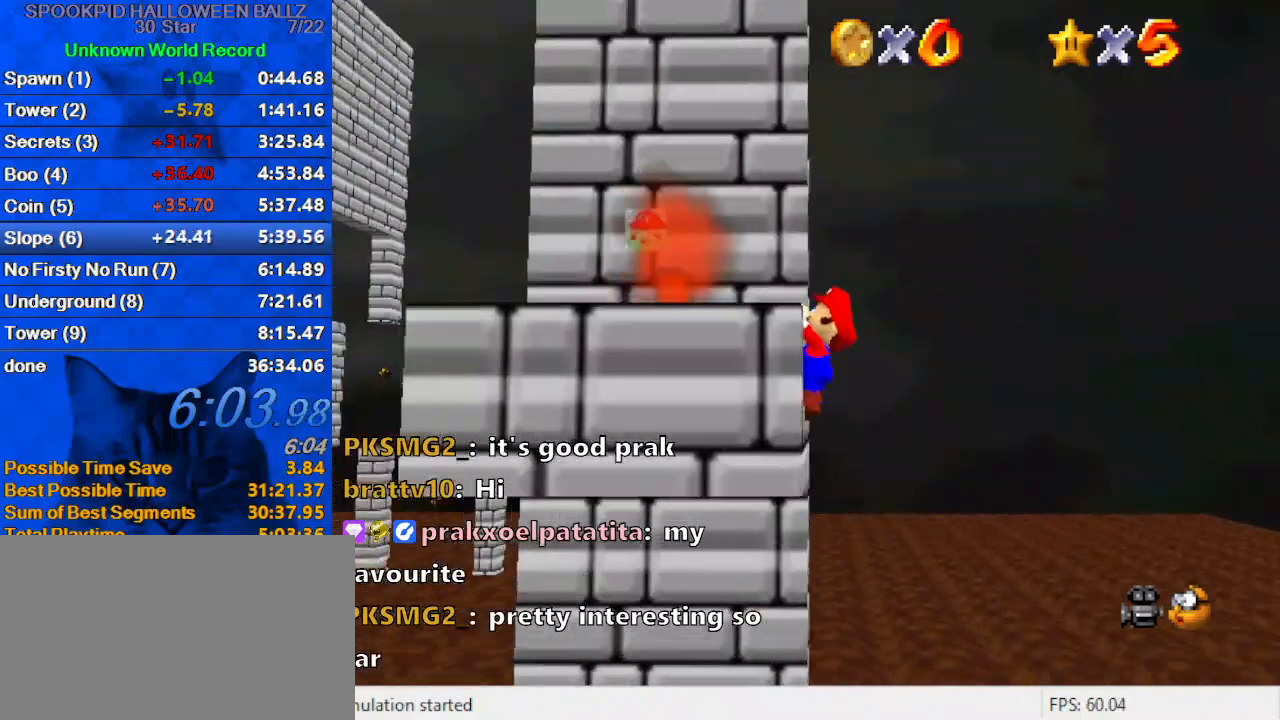
{"keys": ["up"], "events": [[100, "shift", "up"], [133, "left", "up"], [200, "shift", "down"], [433, "shift", "up"]]}
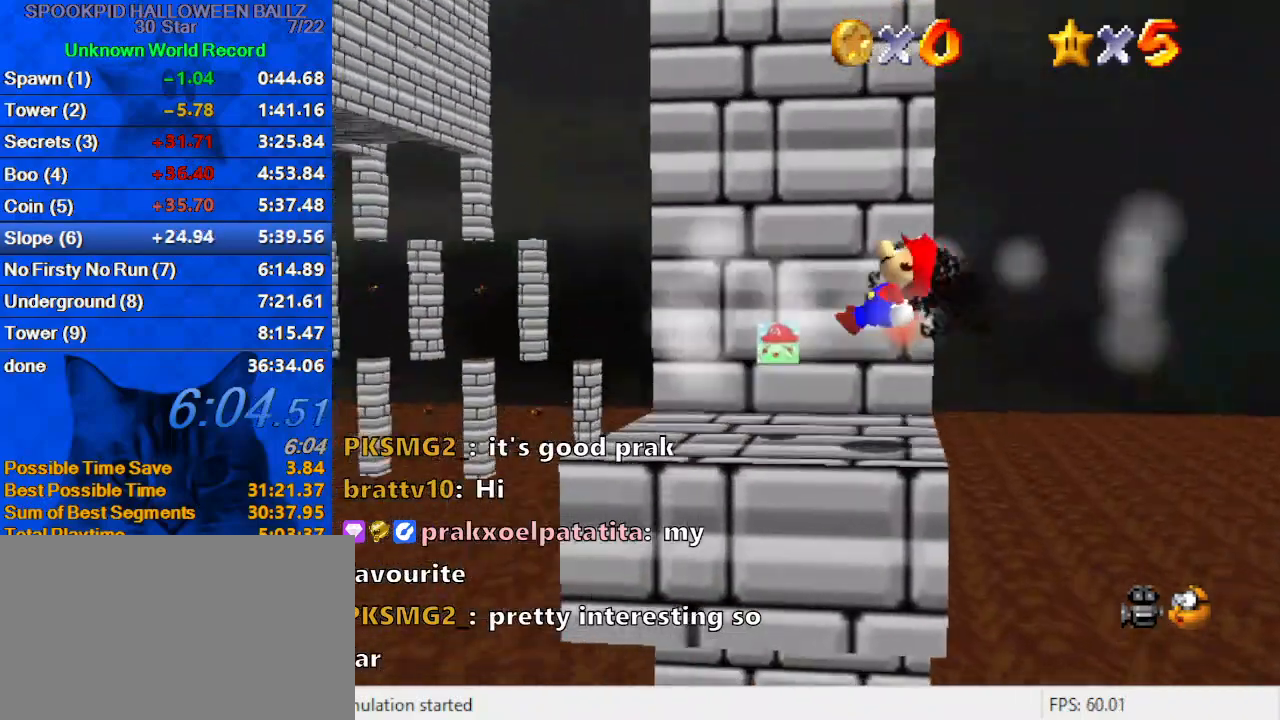
{"keys": ["right", "up"], "events": [[167, "right", "down"]]}
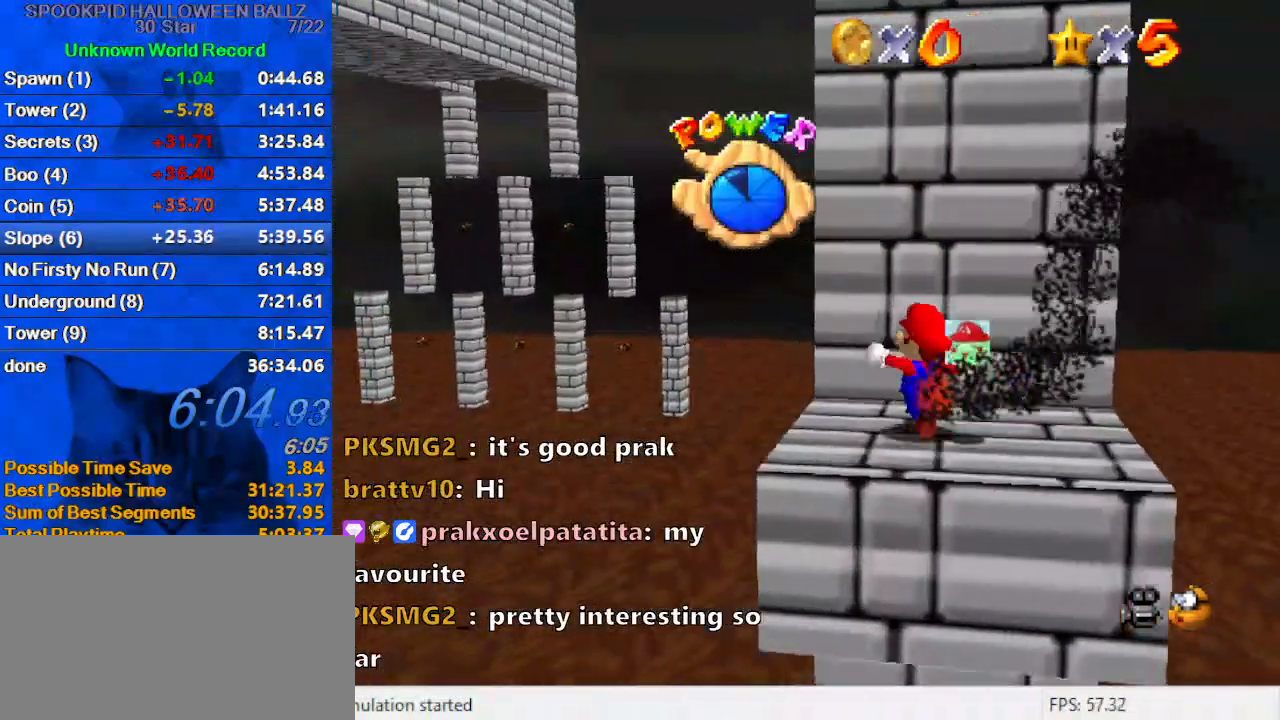
{"keys": ["up"], "events": [[67, "right", "up"], [267, "shift", "down"], [400, "shift", "up"]]}
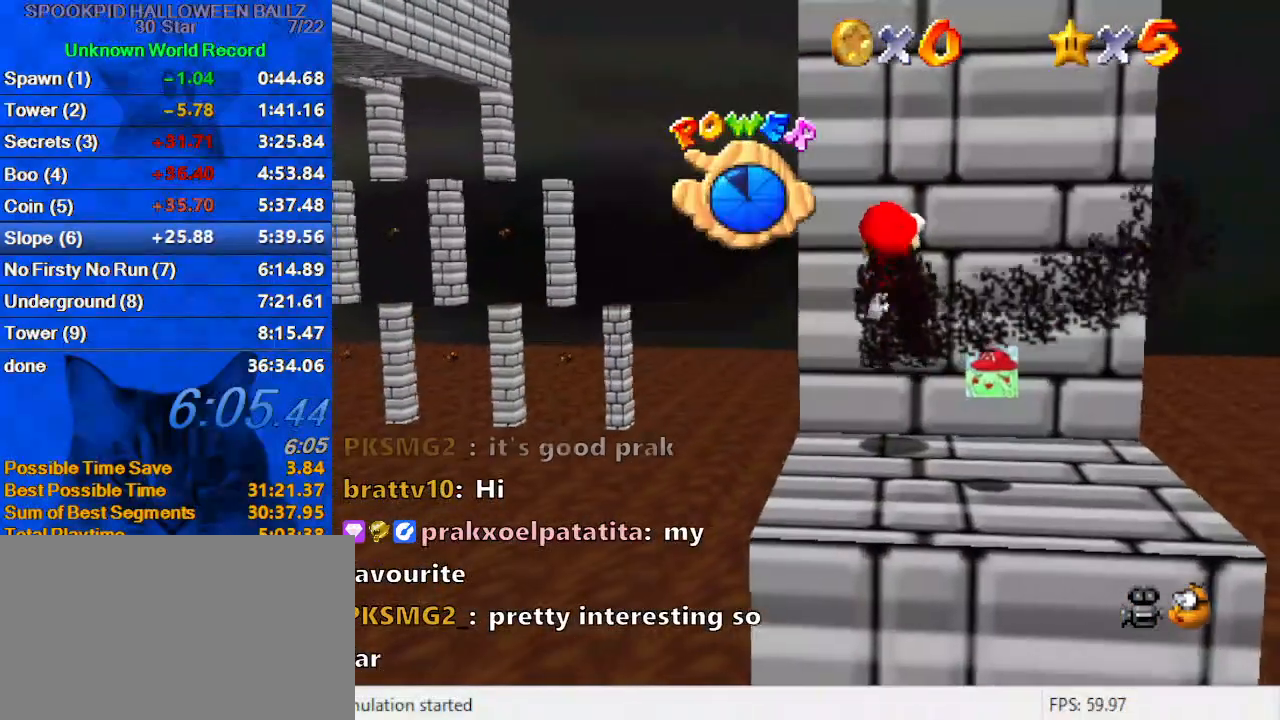
{"keys": ["shift", "up"], "events": [[433, "shift", "down"]]}
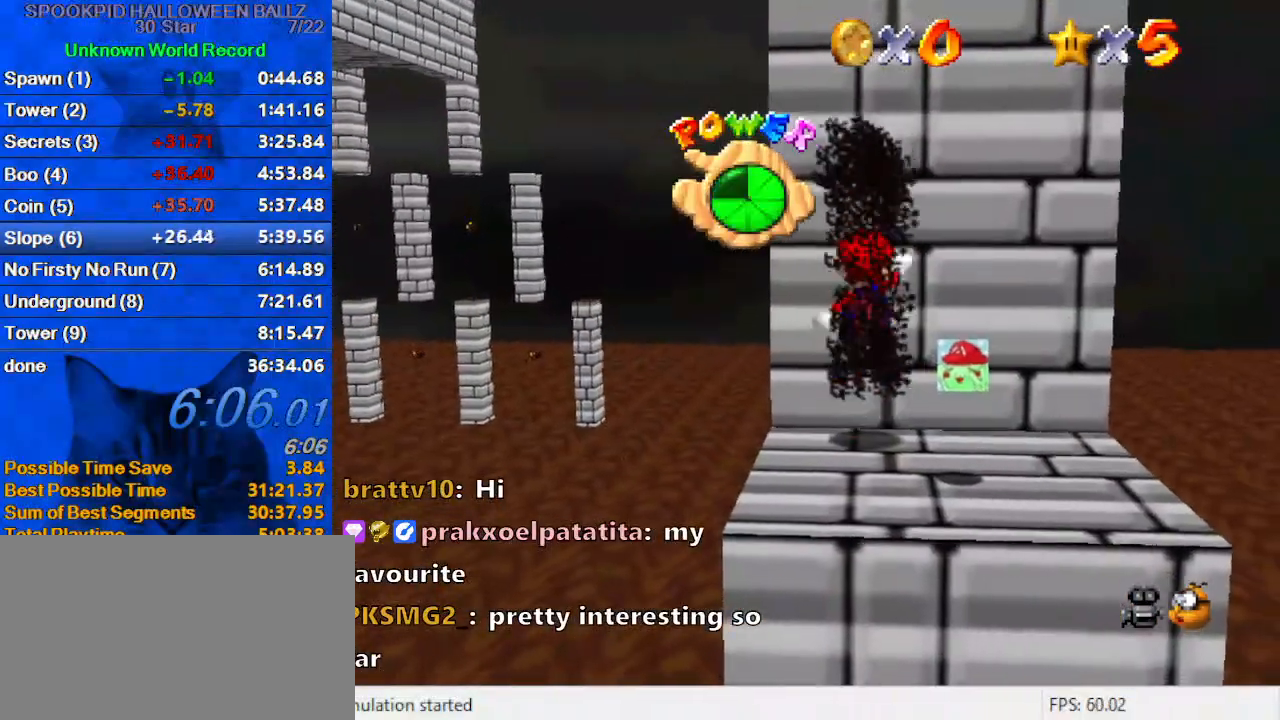
{"keys": ["up"], "events": [[100, "shift", "up"]]}
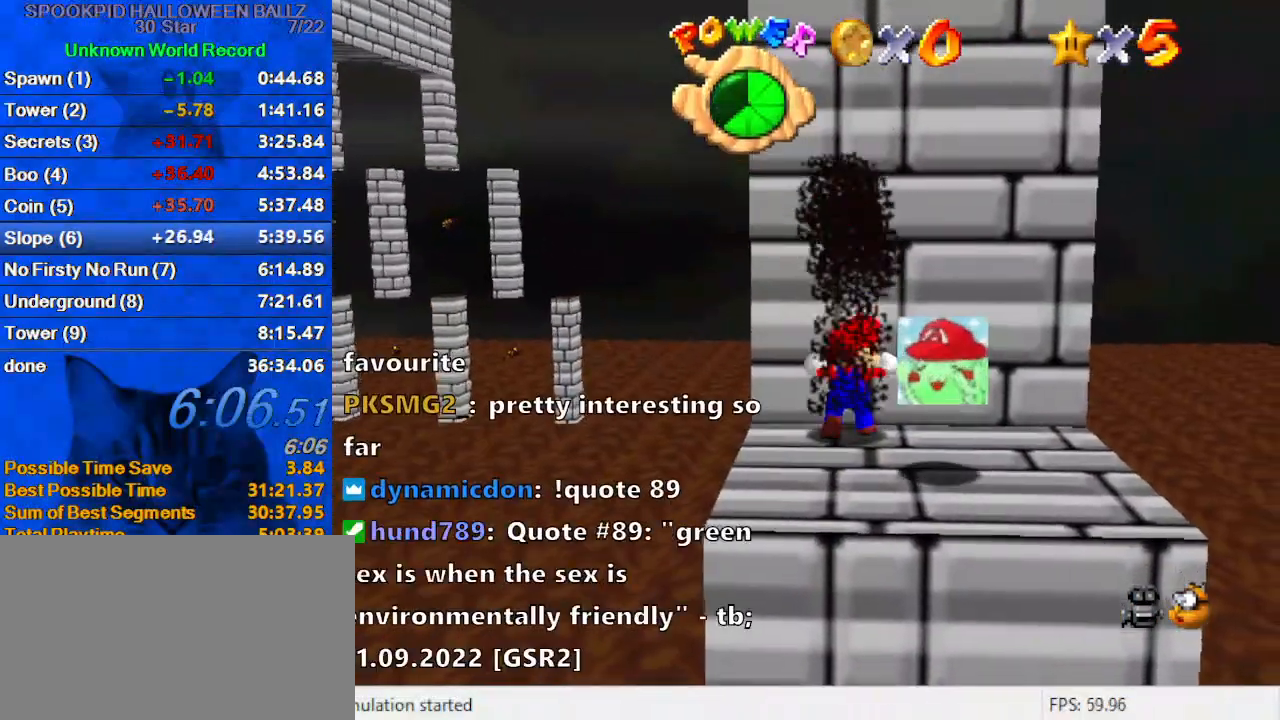
{"keys": ["down", "shift"], "events": [[300, "shift", "down"], [300, "up", "up"], [400, "down", "down"]]}
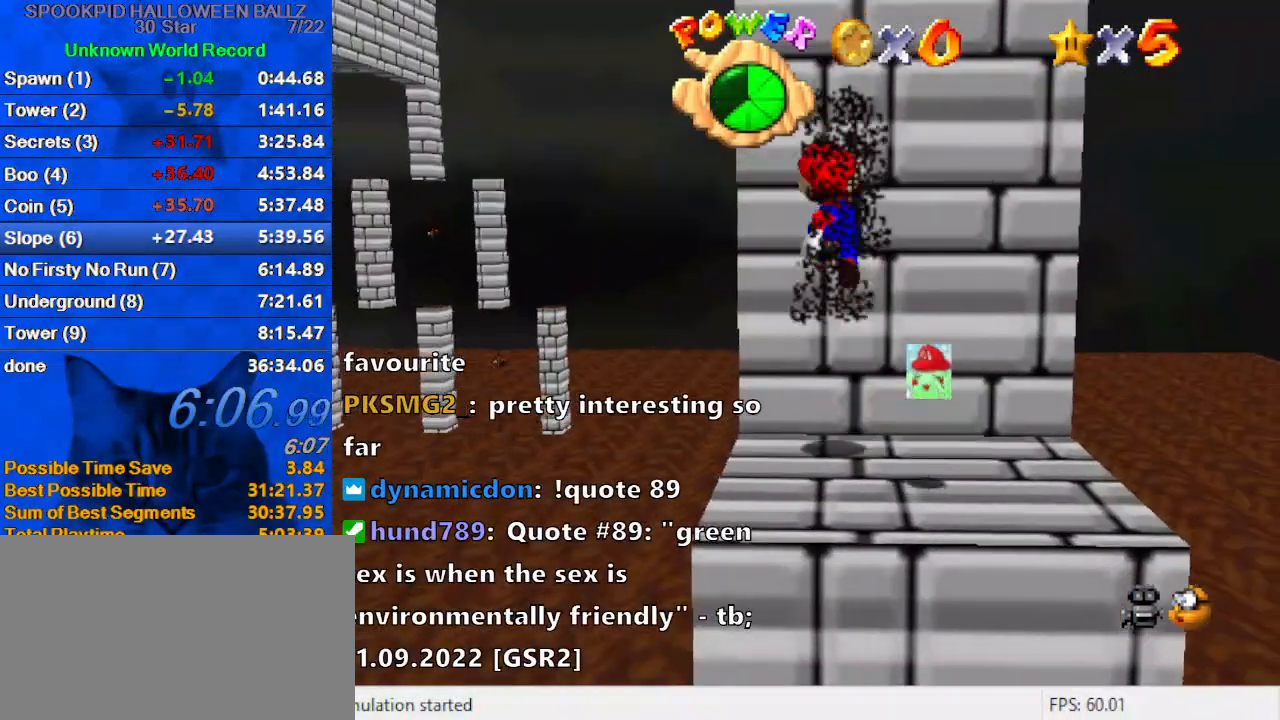
{"keys": ["down", "right"], "events": [[67, "right", "down"], [267, "shift", "up"], [300, "down", "up"], [433, "down", "down"]]}
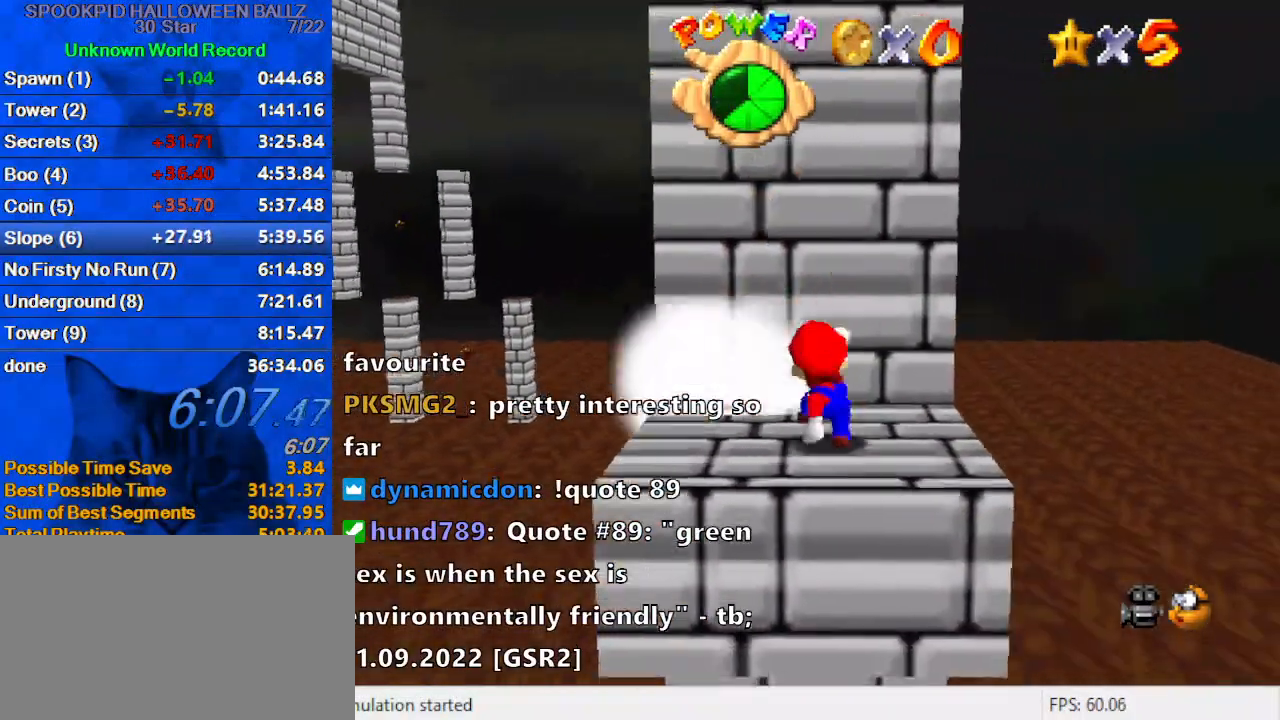
{"keys": ["ctrl", "right"], "events": [[100, "shift", "down"], [167, "down", "up"], [267, "shift", "up"], [500, "ctrl", "down"]]}